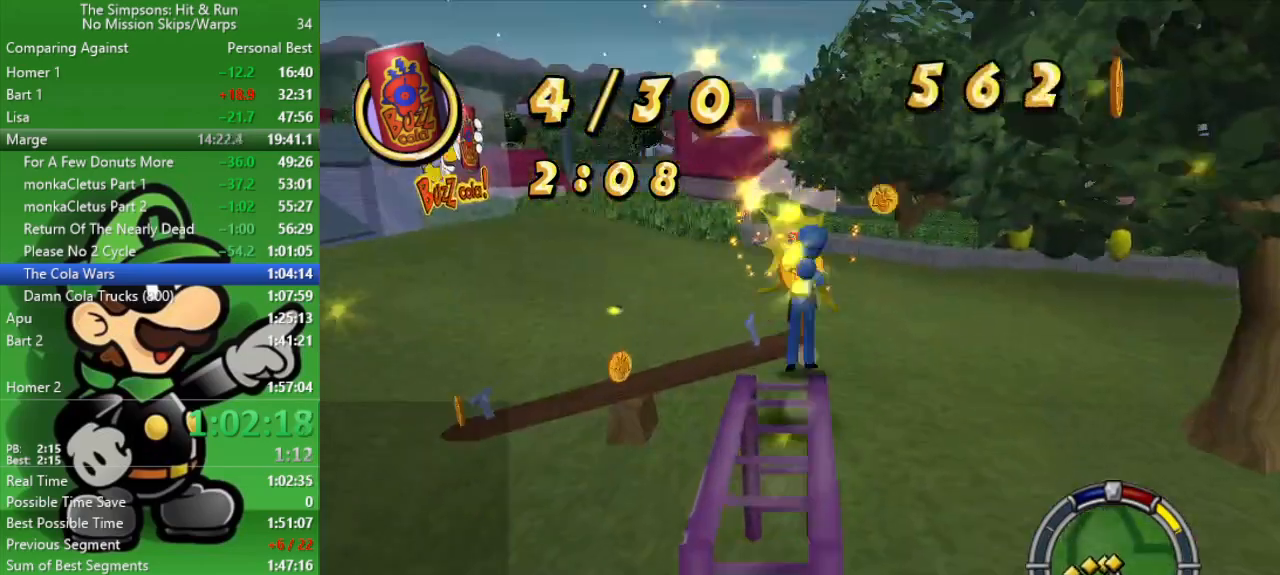
Gameplay with a controller (PlayStation layout); each line is a JSON object with the inputs held at the frame after it. "events" lists button and stick changes between this image and that frame as [ms after this image, input, new state], when the widget could be followed in between.
{"buttons": ["R2"], "left_stick": "up", "right_stick": "center", "events": [[183, "CIRCLE", "up"]]}
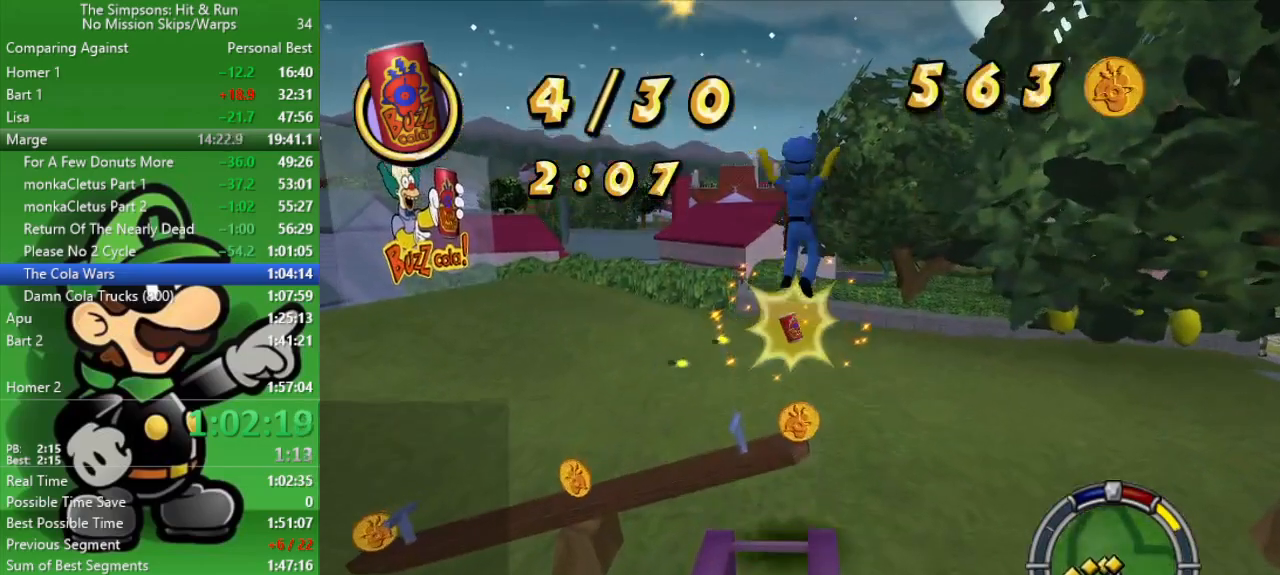
{"buttons": ["CIRCLE", "R2"], "left_stick": "up", "right_stick": "center", "events": [[350, "CIRCLE", "down"]]}
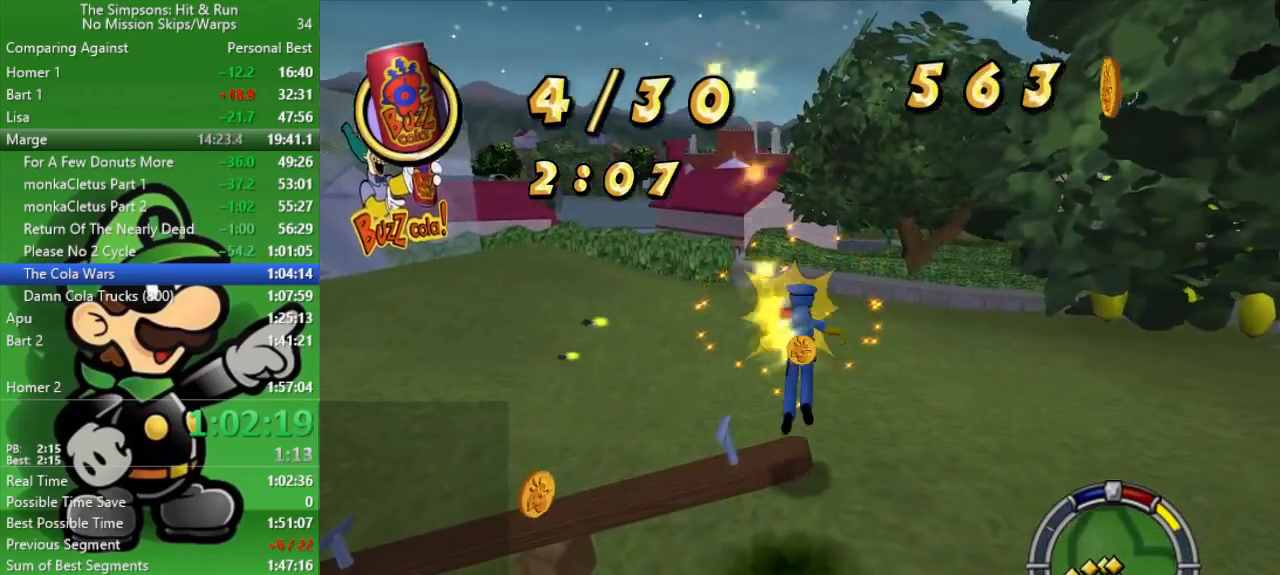
{"buttons": ["R2"], "left_stick": "up-left", "right_stick": "left", "events": [[17, "CIRCLE", "up"], [150, "right_stick", "left"], [417, "left_stick", "up-left"]]}
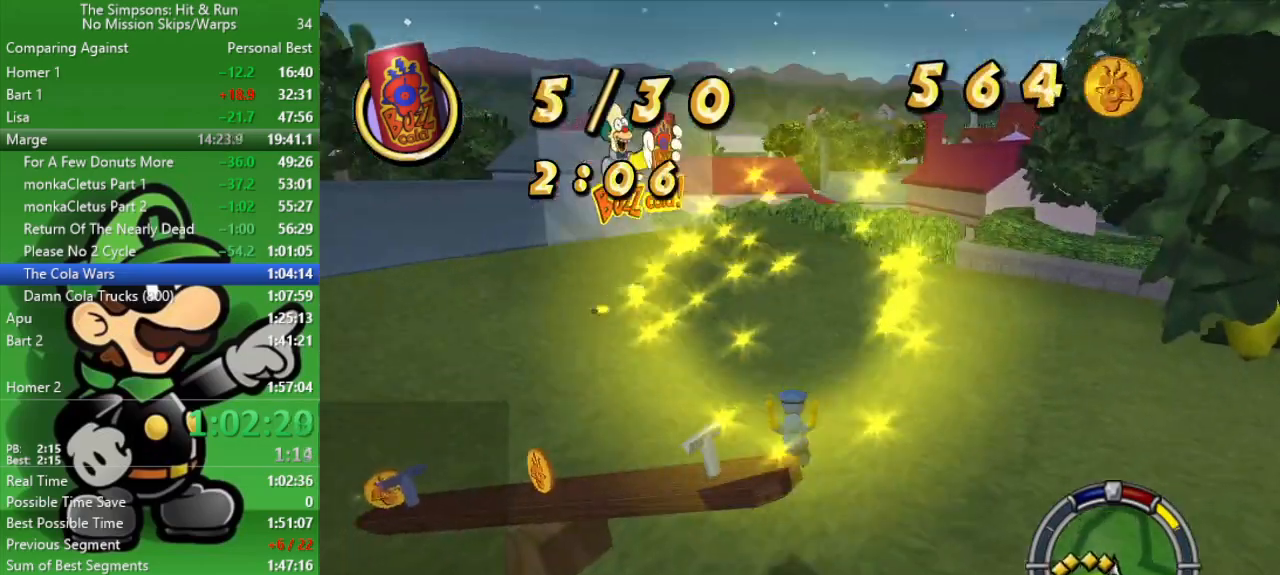
{"buttons": ["R2"], "left_stick": "up-left", "right_stick": "center", "events": [[483, "right_stick", "center"]]}
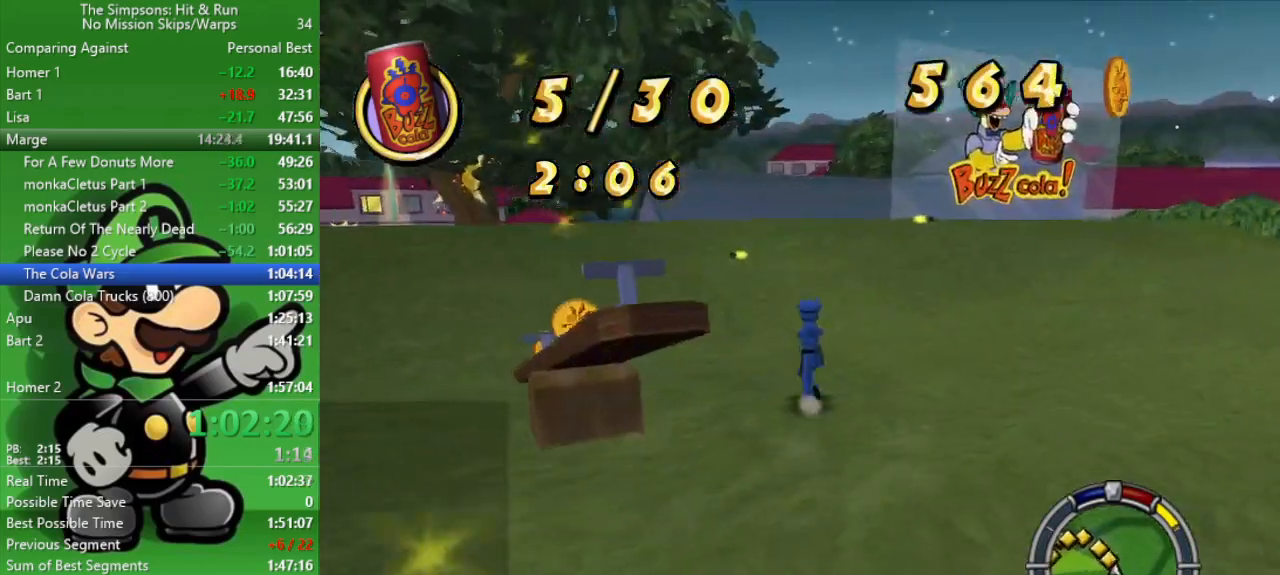
{"buttons": ["R2"], "left_stick": "up-left", "right_stick": "center", "events": []}
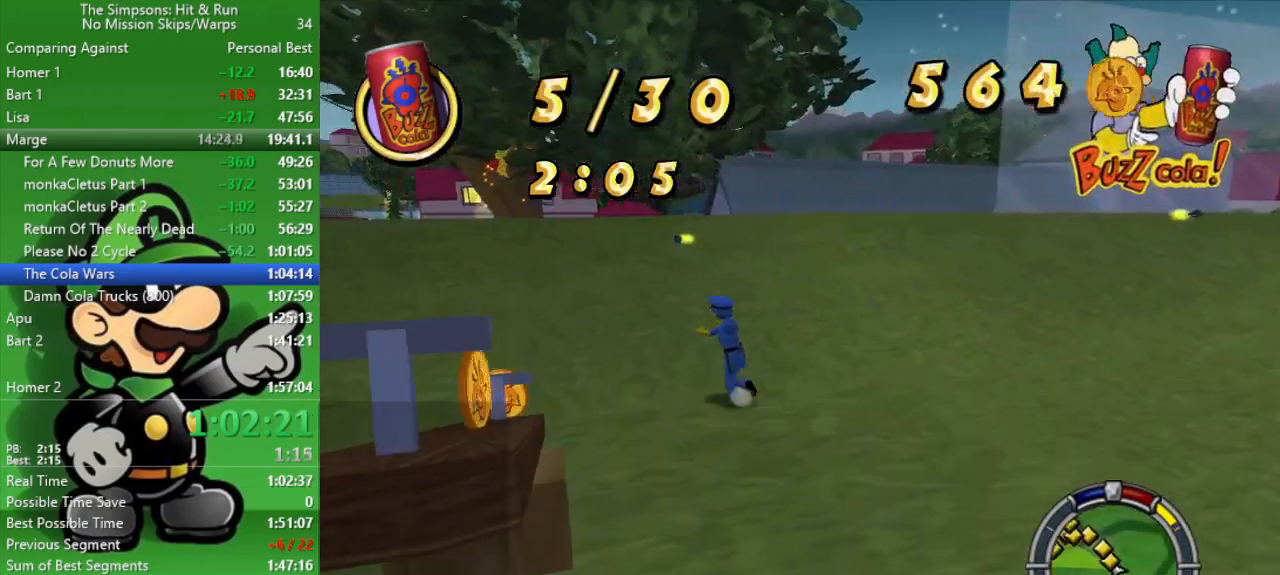
{"buttons": ["R2"], "left_stick": "up-left", "right_stick": "center", "events": []}
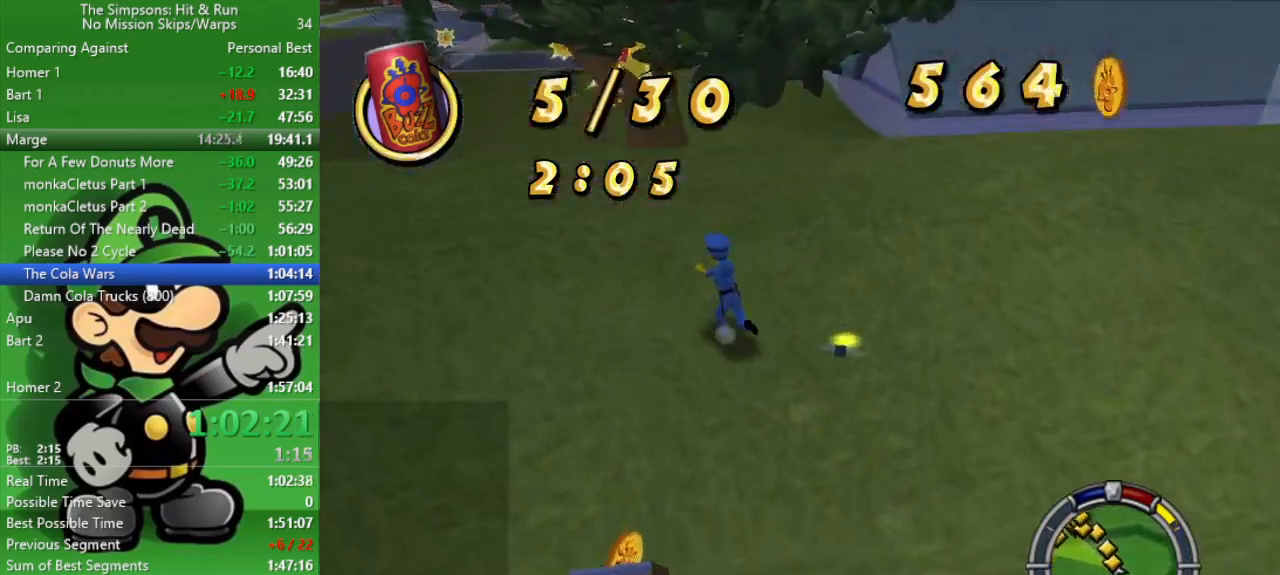
{"buttons": ["R2"], "left_stick": "up", "right_stick": "center", "events": [[317, "left_stick", "up"]]}
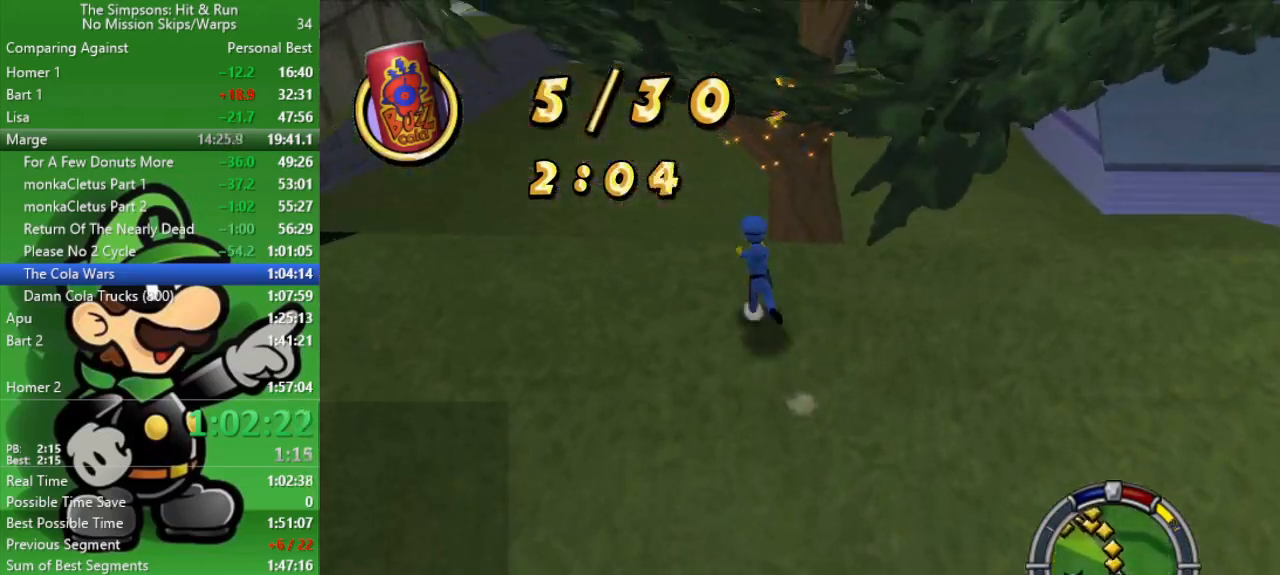
{"buttons": ["R2"], "left_stick": "up", "right_stick": "center", "events": [[183, "CIRCLE", "down"], [483, "CIRCLE", "up"]]}
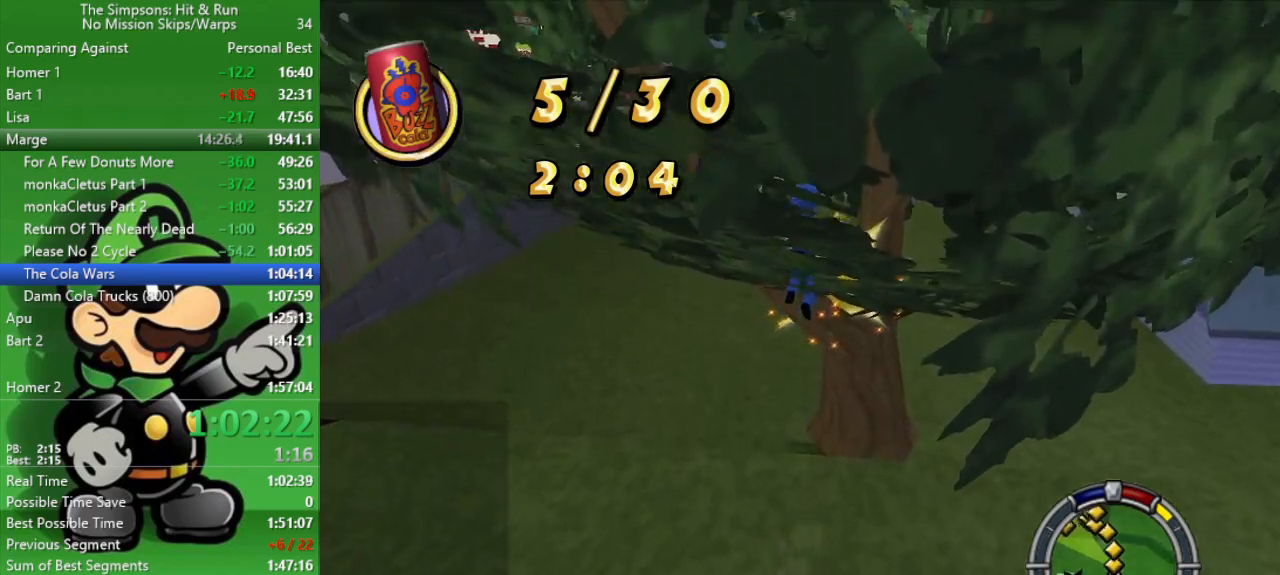
{"buttons": ["R2"], "left_stick": "up", "right_stick": "center", "events": []}
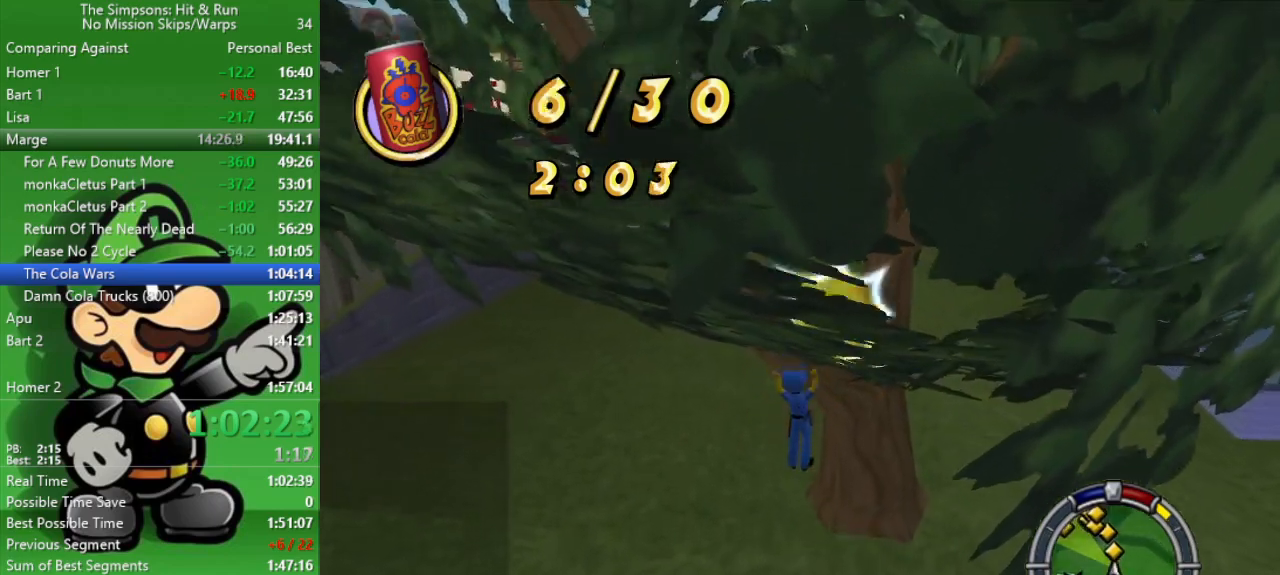
{"buttons": ["R2"], "left_stick": "center", "right_stick": "center", "events": [[33, "CIRCLE", "down"], [217, "CIRCLE", "up"], [367, "left_stick", "center"]]}
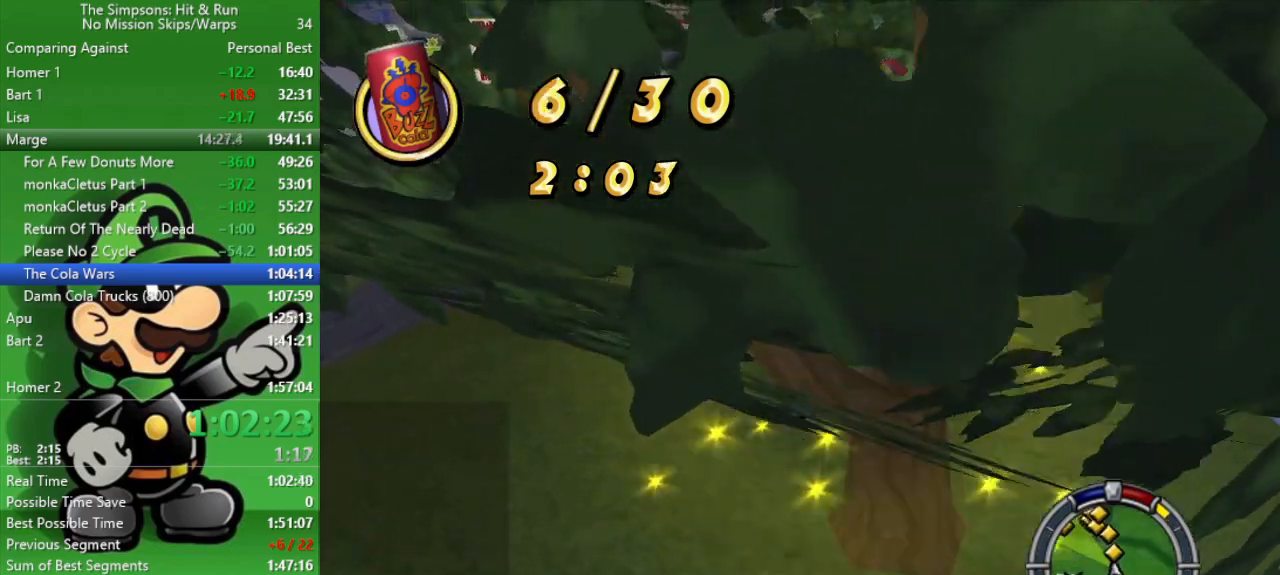
{"buttons": ["R2"], "left_stick": "up", "right_stick": "center", "events": [[17, "left_stick", "up"]]}
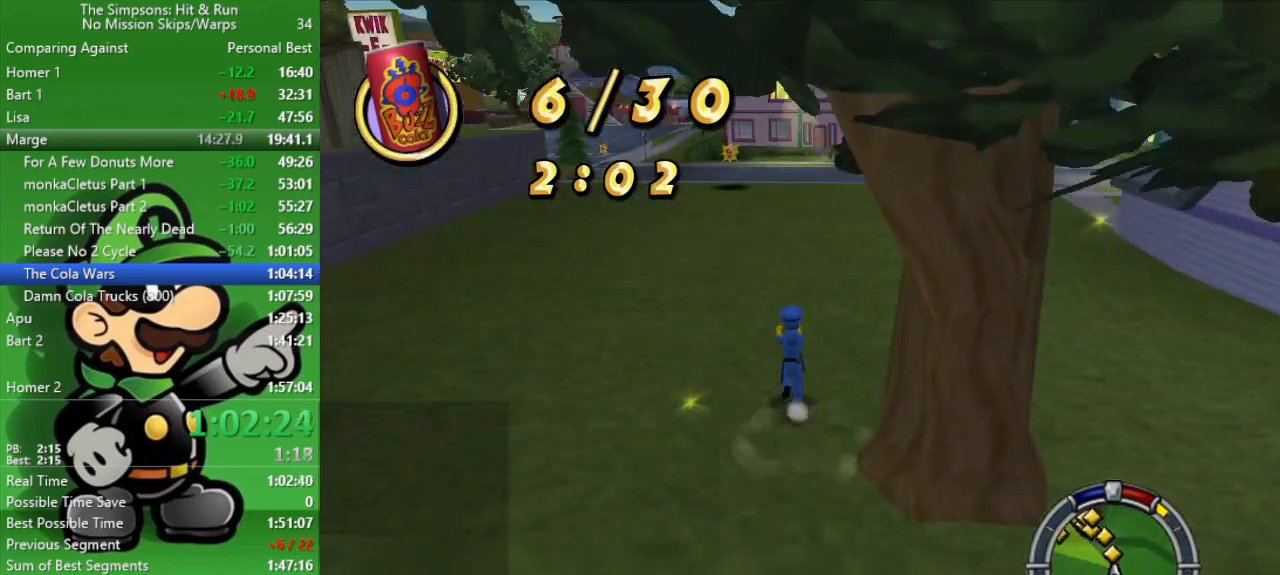
{"buttons": ["R2"], "left_stick": "up", "right_stick": "center", "events": []}
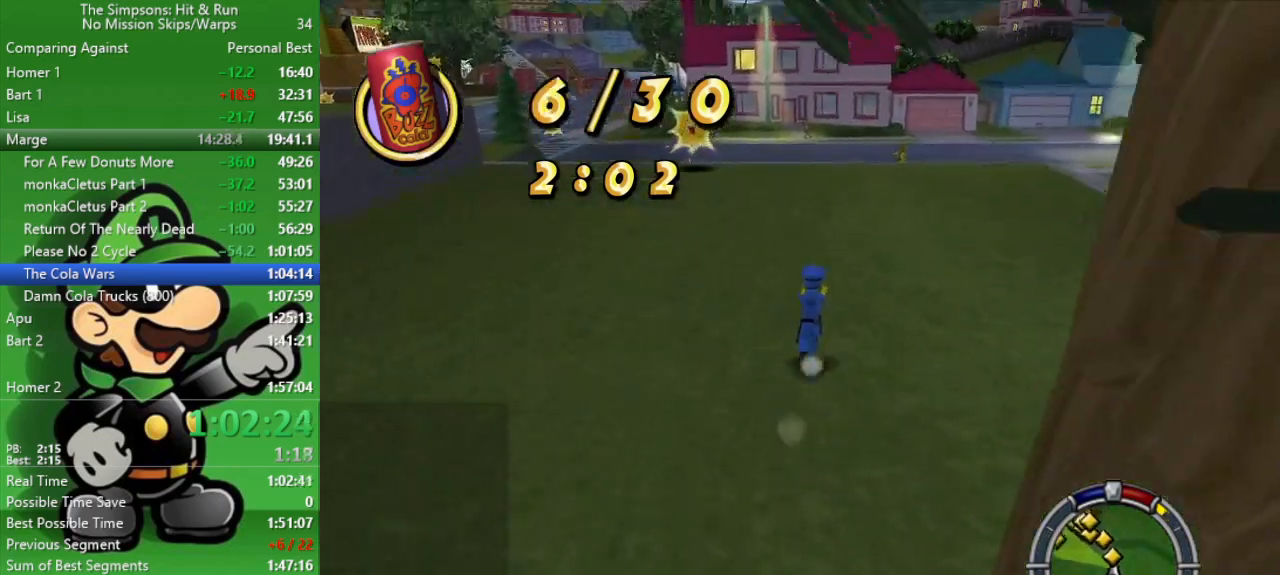
{"buttons": ["R2"], "left_stick": "up", "right_stick": "center", "events": []}
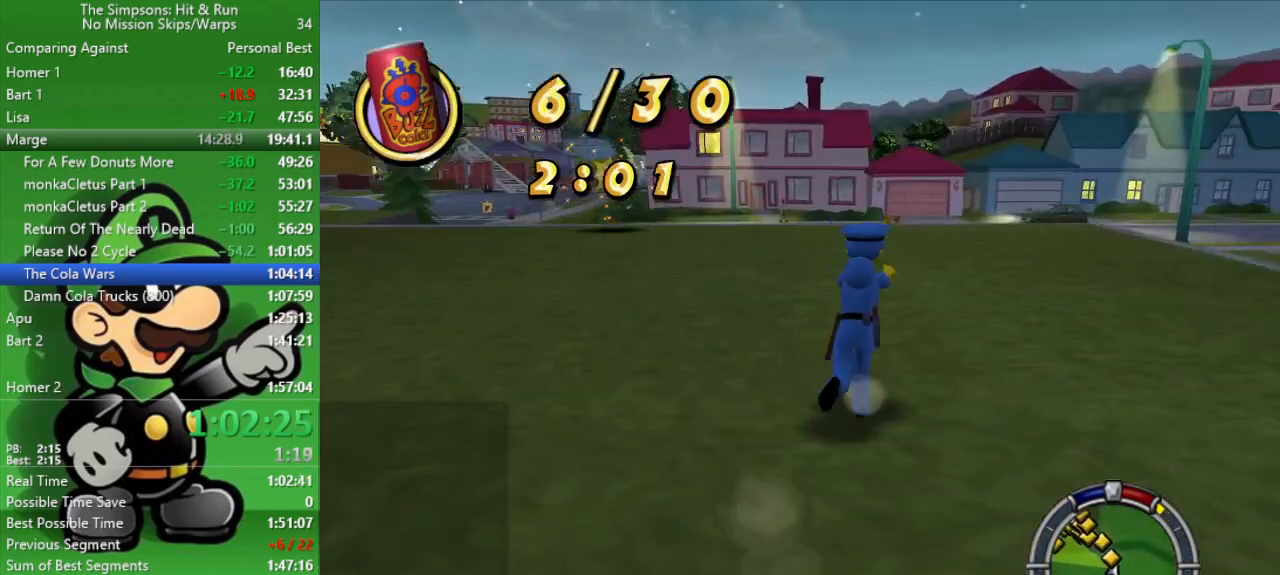
{"buttons": ["R2"], "left_stick": "up-left", "right_stick": "center", "events": [[500, "left_stick", "up-left"]]}
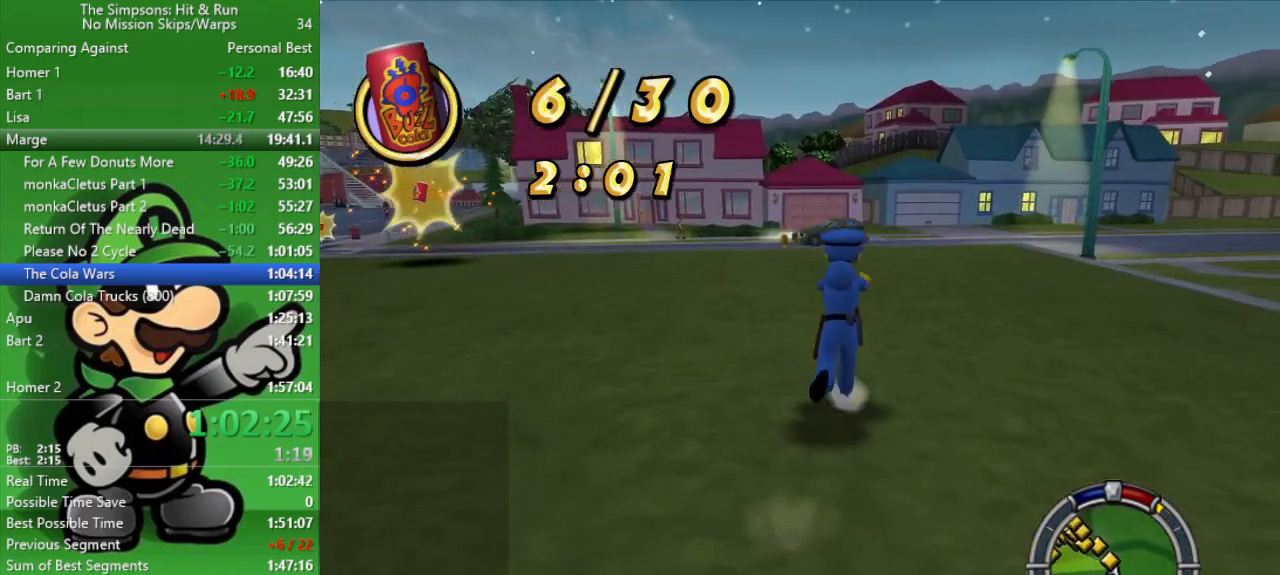
{"buttons": ["R2"], "left_stick": "up-left", "right_stick": "center", "events": []}
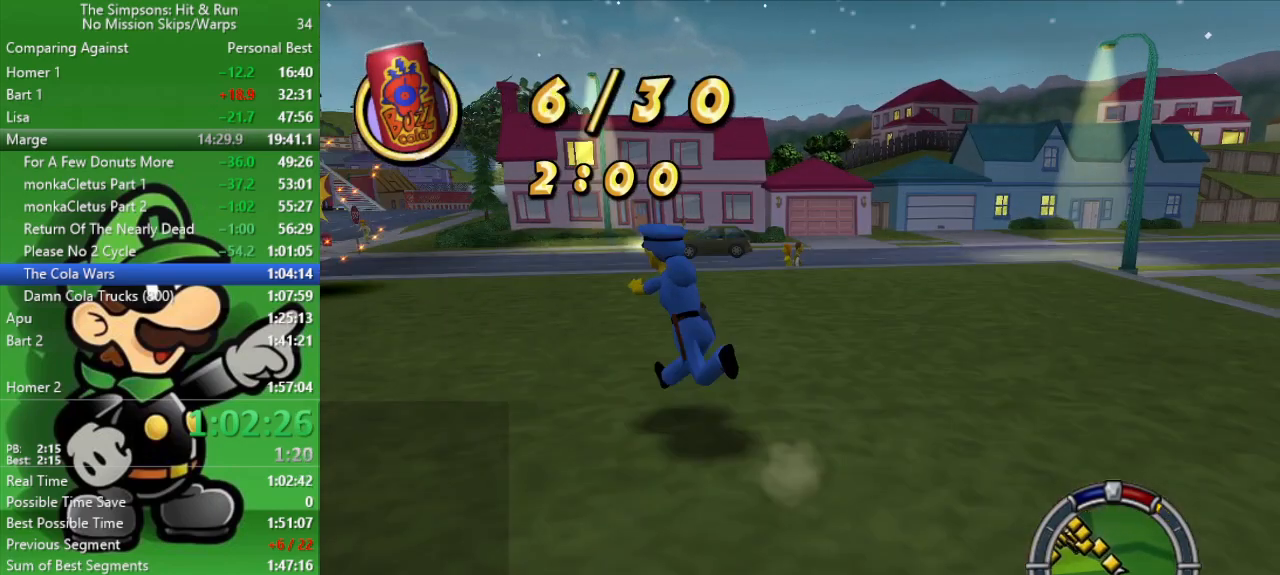
{"buttons": ["R2"], "left_stick": "up-left", "right_stick": "center", "events": []}
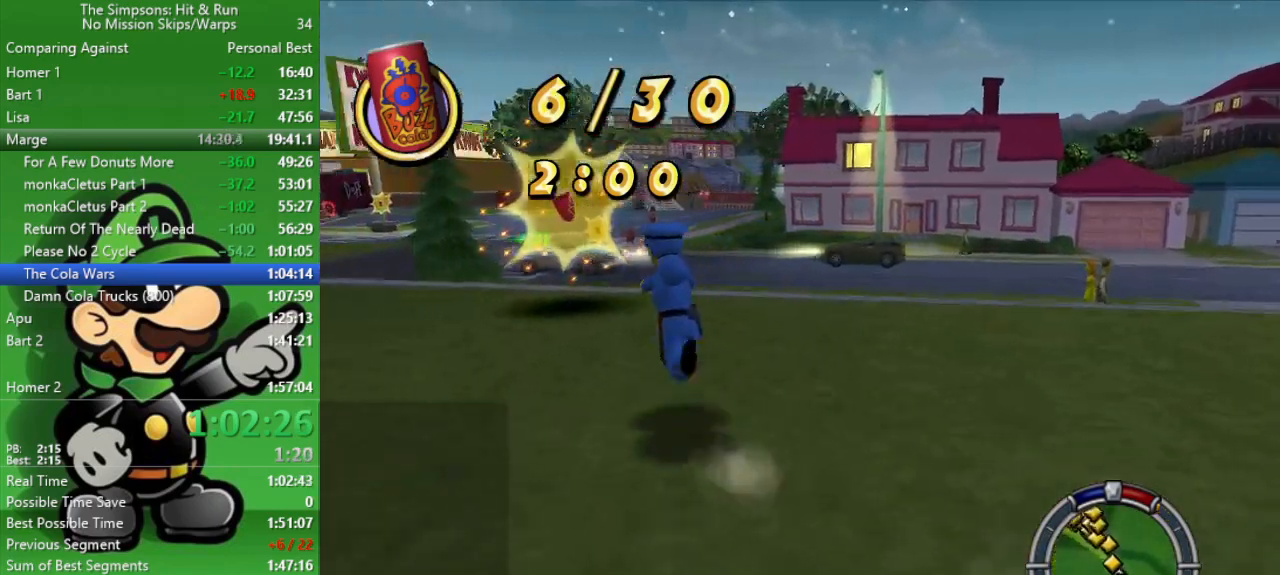
{"buttons": ["R2"], "left_stick": "up", "right_stick": "center", "events": [[50, "left_stick", "up"]]}
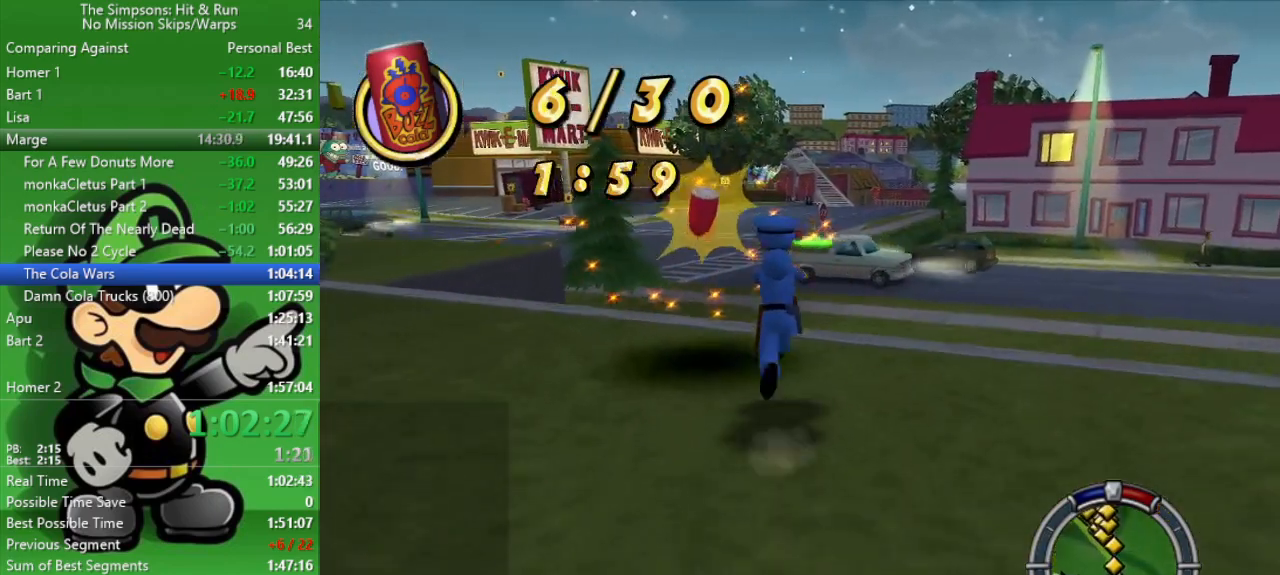
{"buttons": ["R2"], "left_stick": "up", "right_stick": "center", "events": []}
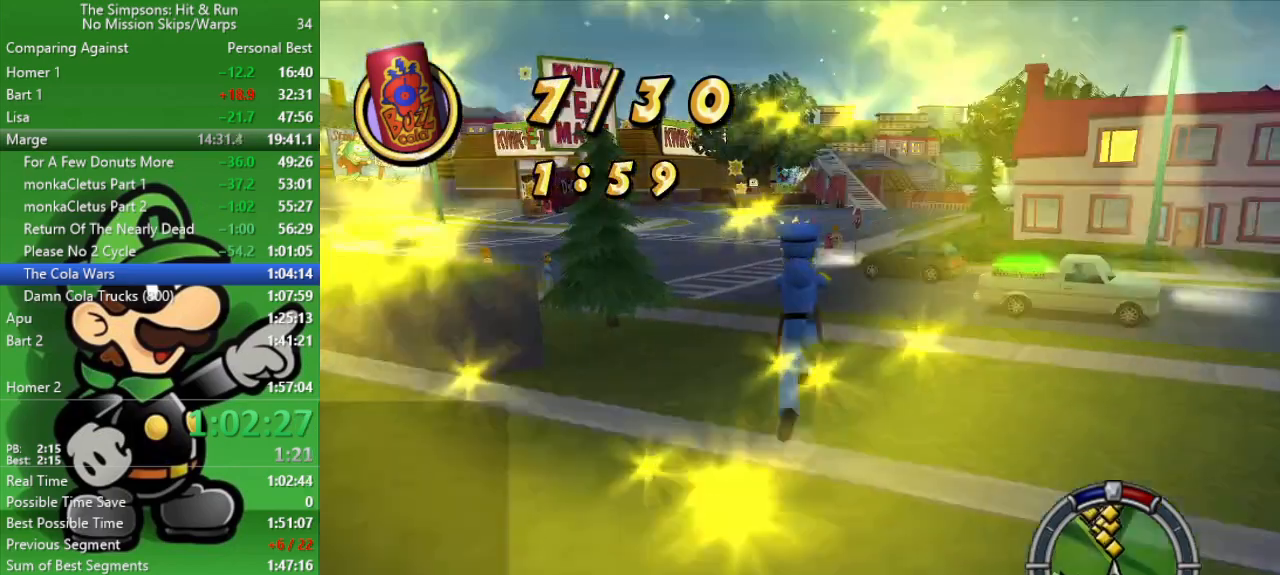
{"buttons": ["R2"], "left_stick": "up", "right_stick": "center", "events": [[283, "left_stick", "center"], [367, "left_stick", "up"]]}
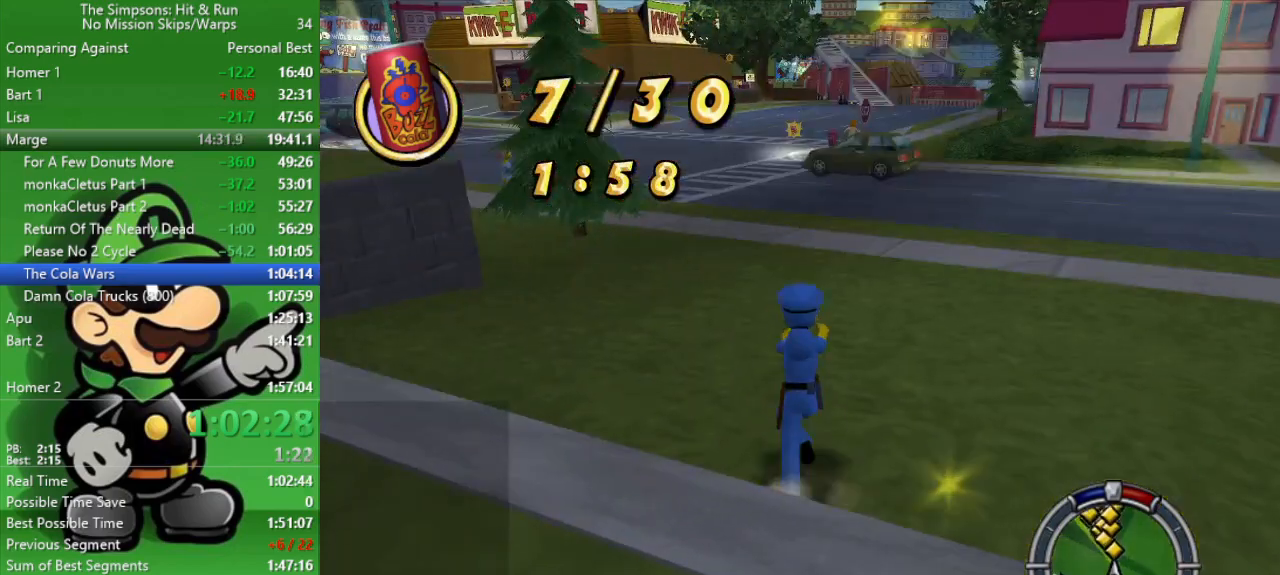
{"buttons": ["R2"], "left_stick": "up", "right_stick": "center", "events": []}
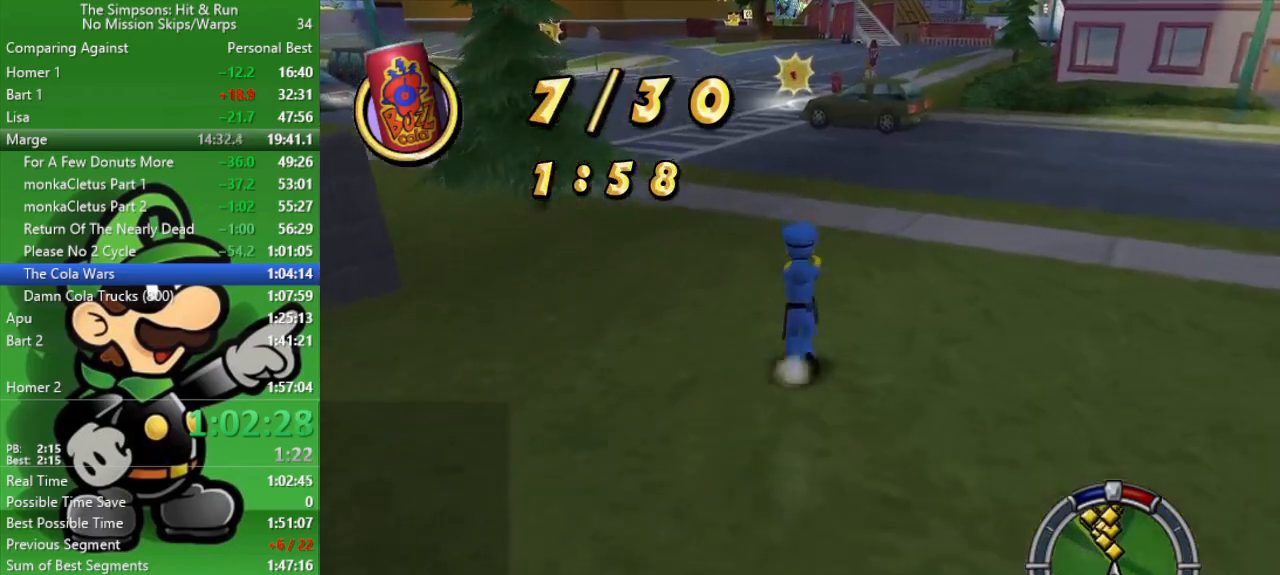
{"buttons": ["R2"], "left_stick": "up", "right_stick": "center", "events": []}
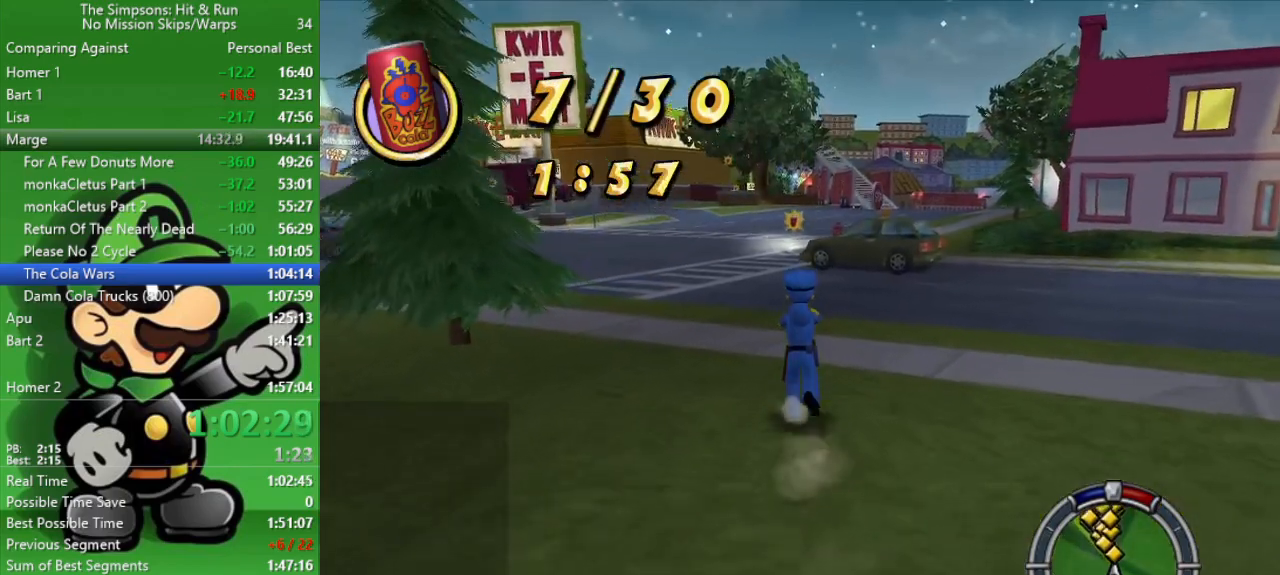
{"buttons": ["R2"], "left_stick": "up", "right_stick": "center", "events": []}
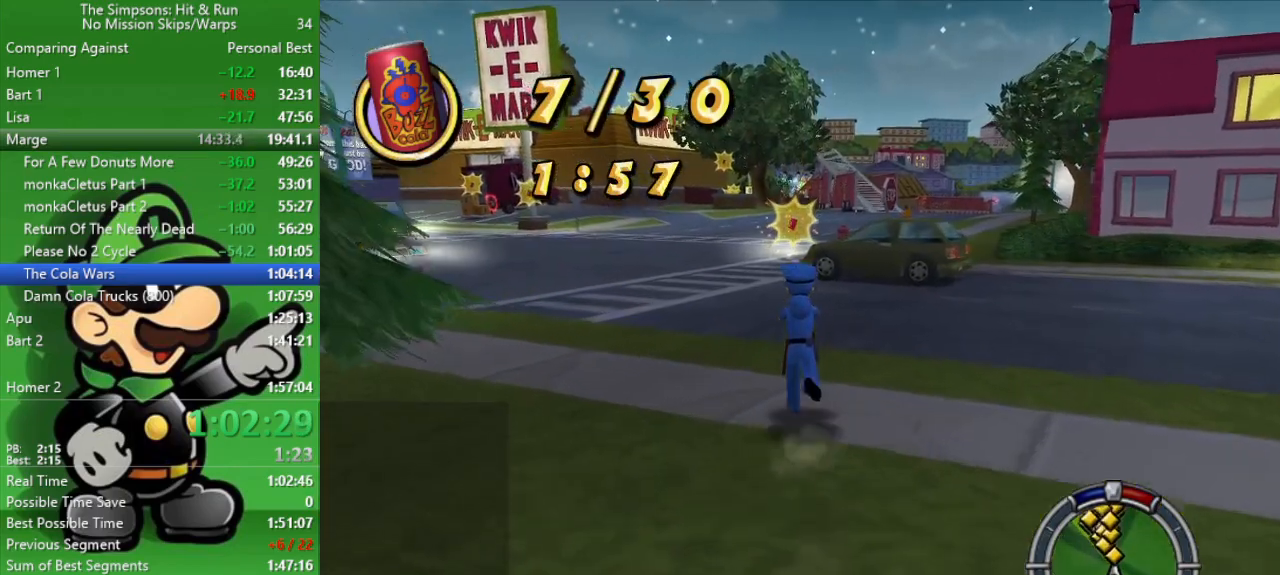
{"buttons": ["R2"], "left_stick": "up", "right_stick": "center", "events": []}
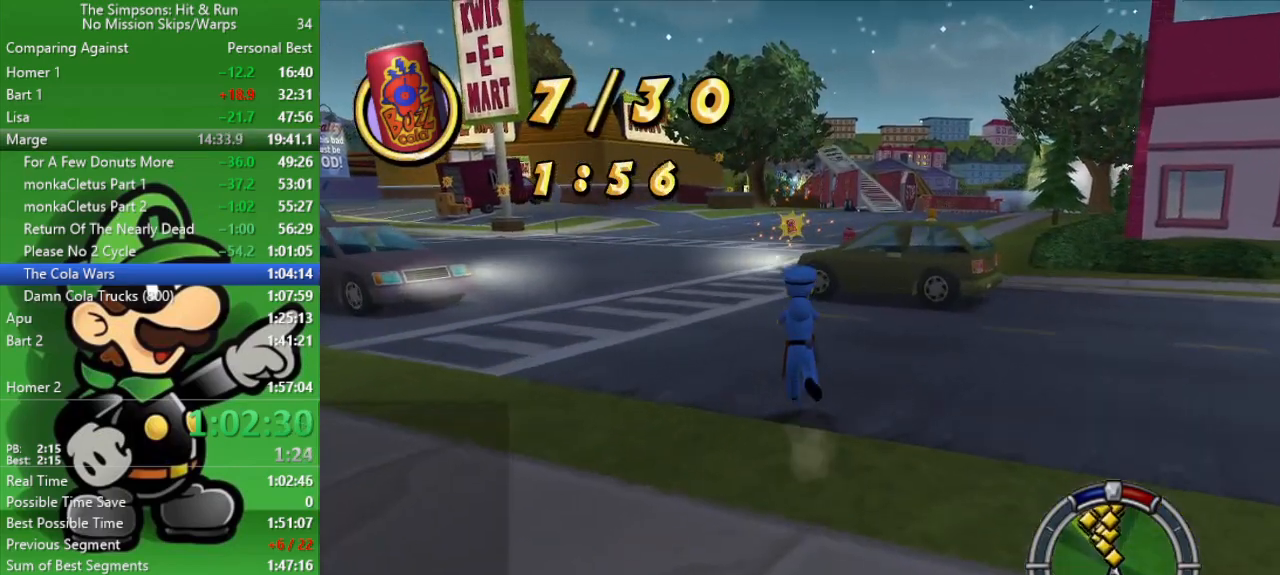
{"buttons": ["R2"], "left_stick": "up-right", "right_stick": "center", "events": [[317, "left_stick", "up-right"]]}
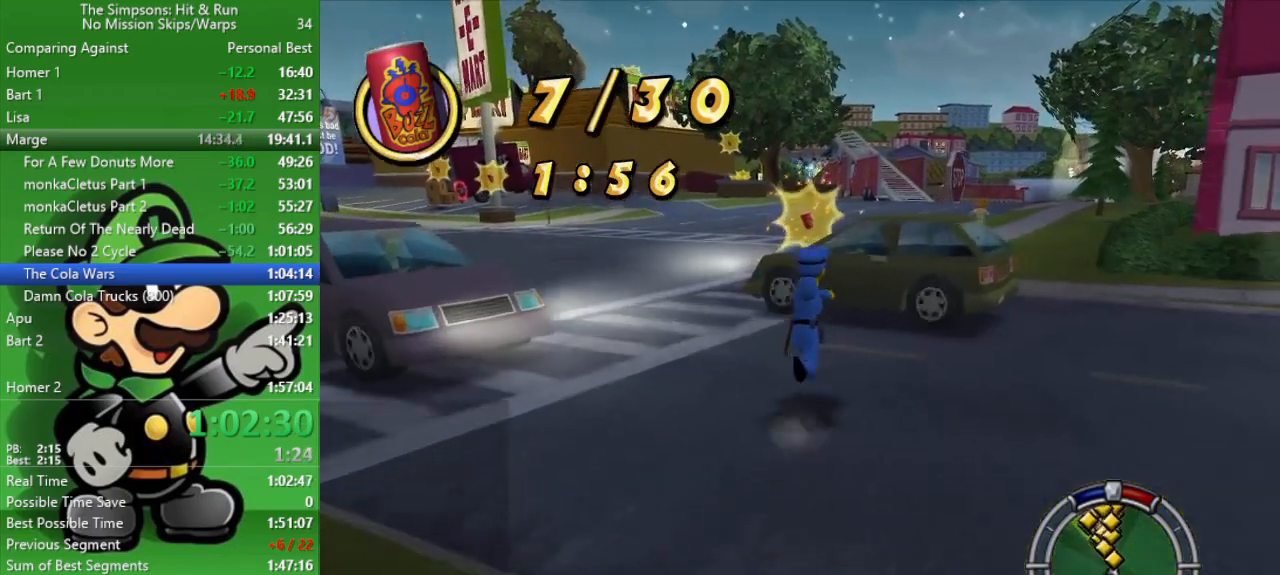
{"buttons": ["R2"], "left_stick": "up-left", "right_stick": "center", "events": [[450, "left_stick", "up-left"]]}
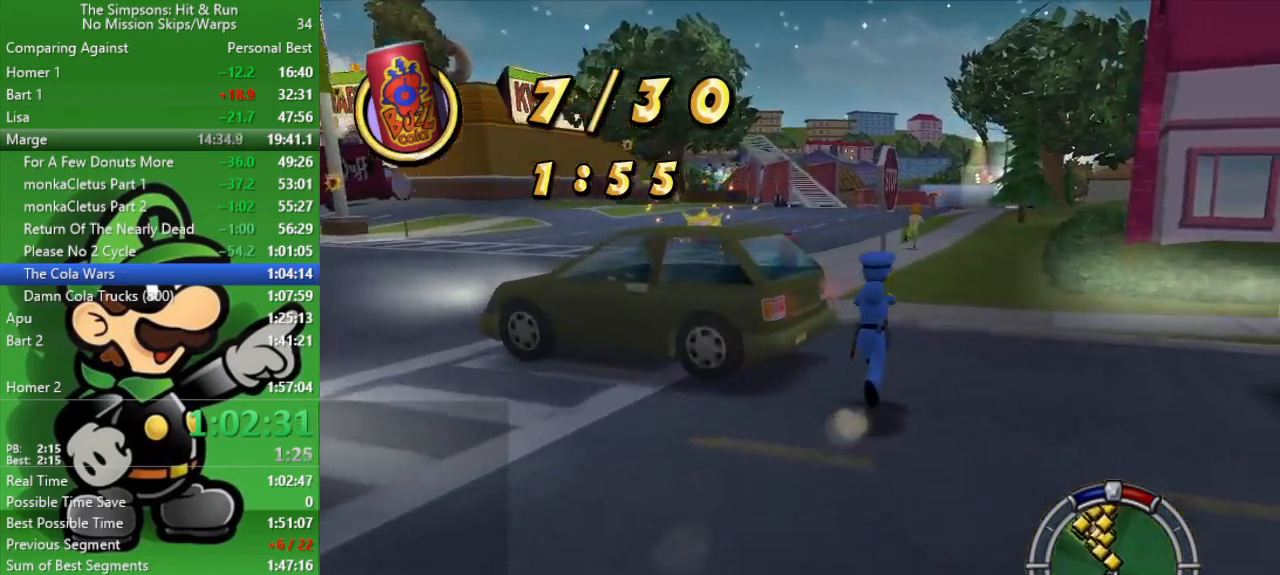
{"buttons": ["R2"], "left_stick": "up-left", "right_stick": "center", "events": []}
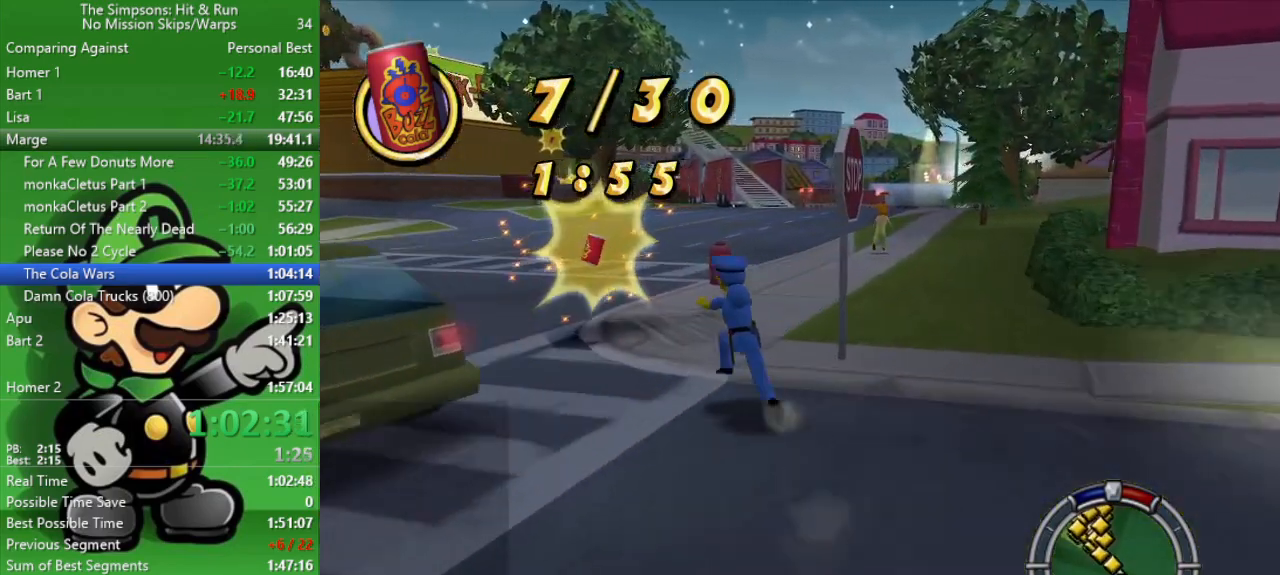
{"buttons": ["R2"], "left_stick": "up-left", "right_stick": "center", "events": []}
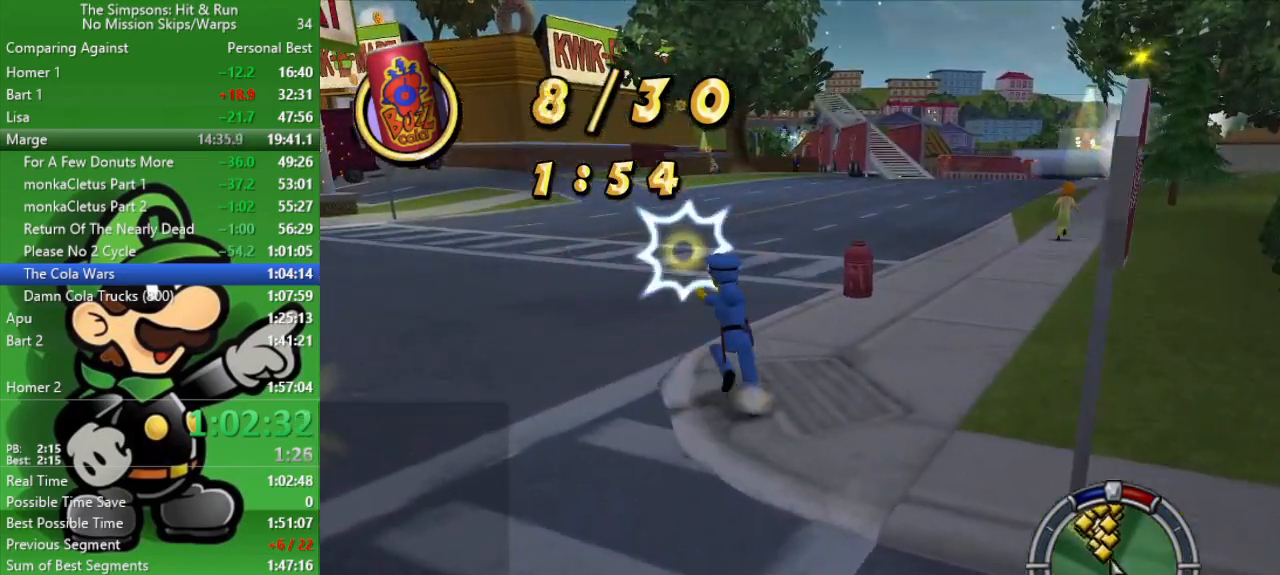
{"buttons": ["R2"], "left_stick": "up-left", "right_stick": "center", "events": []}
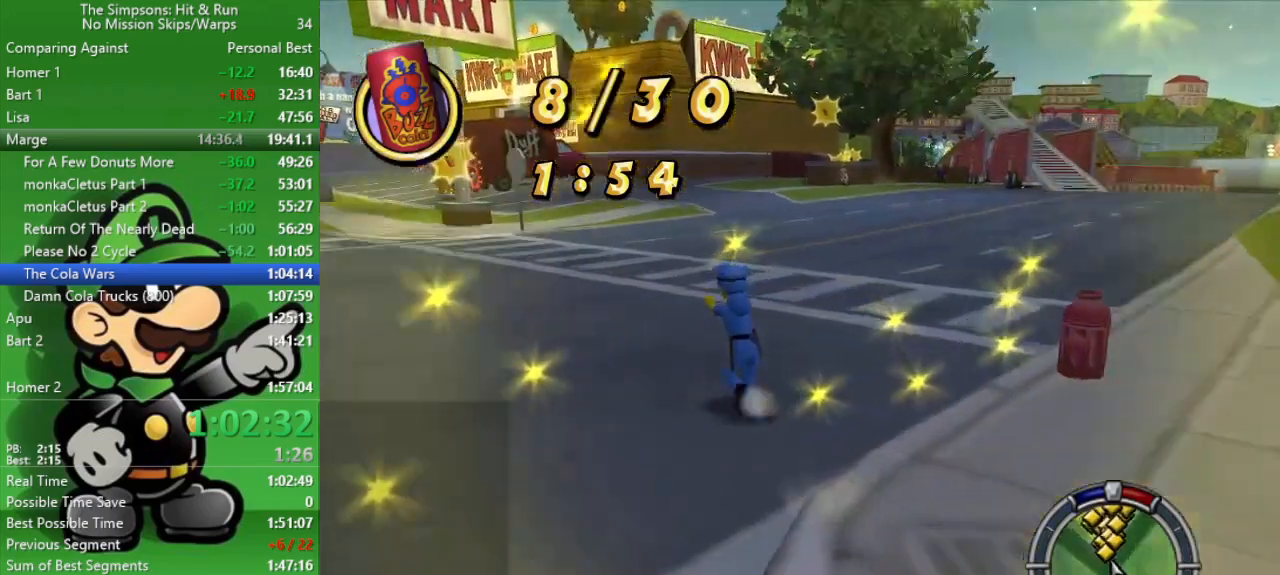
{"buttons": ["R2"], "left_stick": "up-left", "right_stick": "center", "events": []}
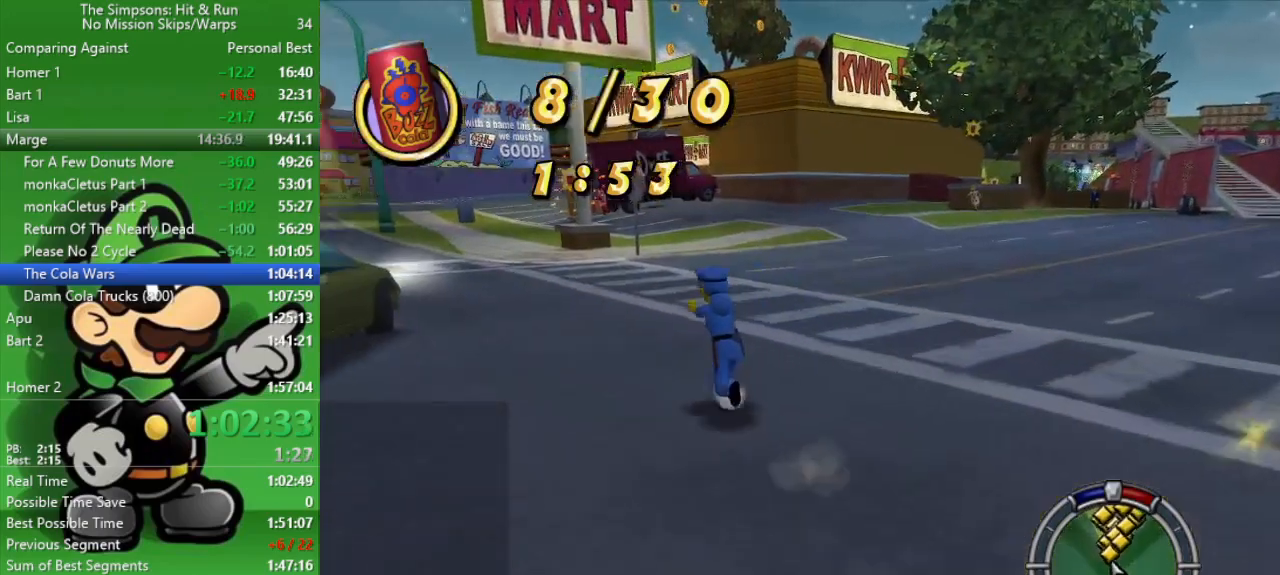
{"buttons": ["R2"], "left_stick": "up", "right_stick": "center", "events": [[300, "left_stick", "up"]]}
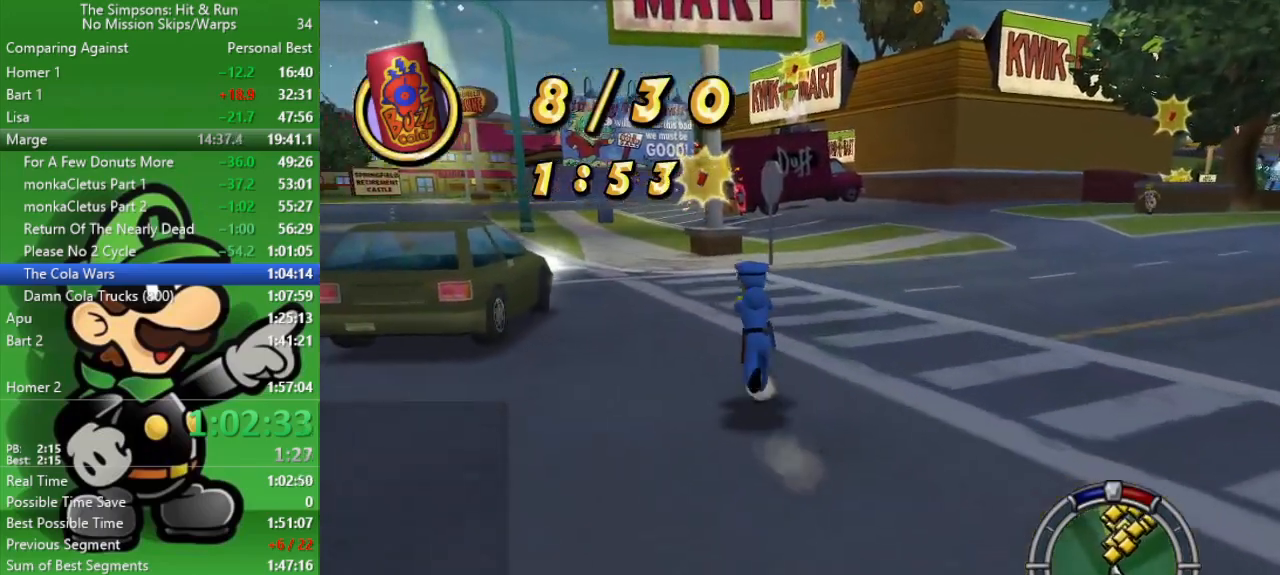
{"buttons": ["R2"], "left_stick": "up", "right_stick": "center", "events": []}